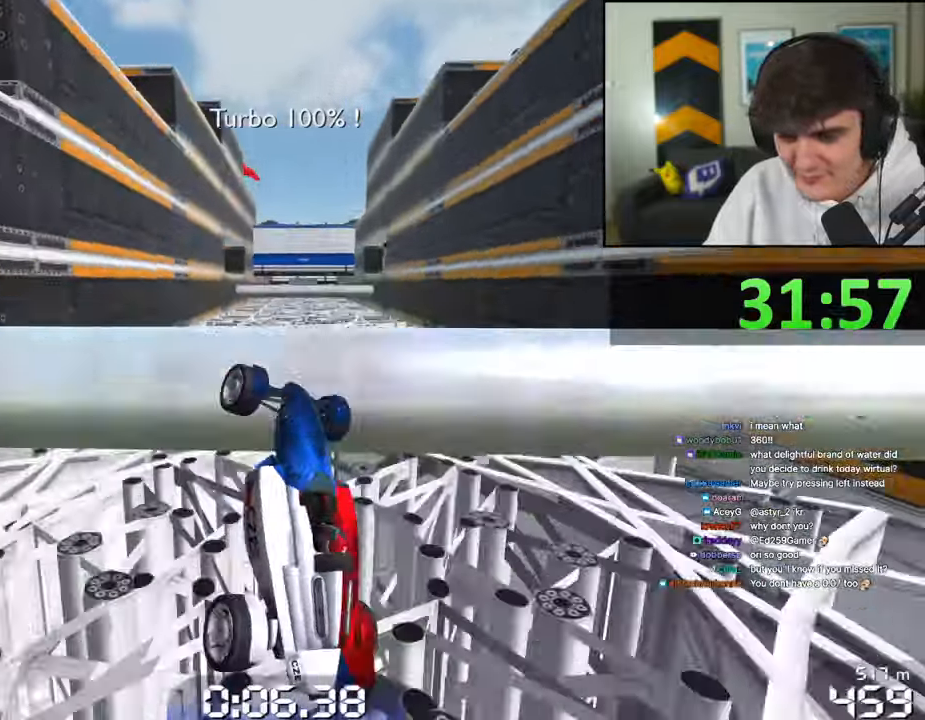
Gameplay with keyboard; each line is a JSON object with the keys held at the frame after it. "events" lists presses ("down") and releases ("up") of "brake", "down", "left", "right" and "up" between this image and that frame as [ms after this image, input, new state], when the widget could be followed in between. No other keys are recorded. Mouse input is not recorded. Key names are as the overlay labels them; some are game actions (e.g. jump) rather than physical keys.
{"keys": ["up"], "events": []}
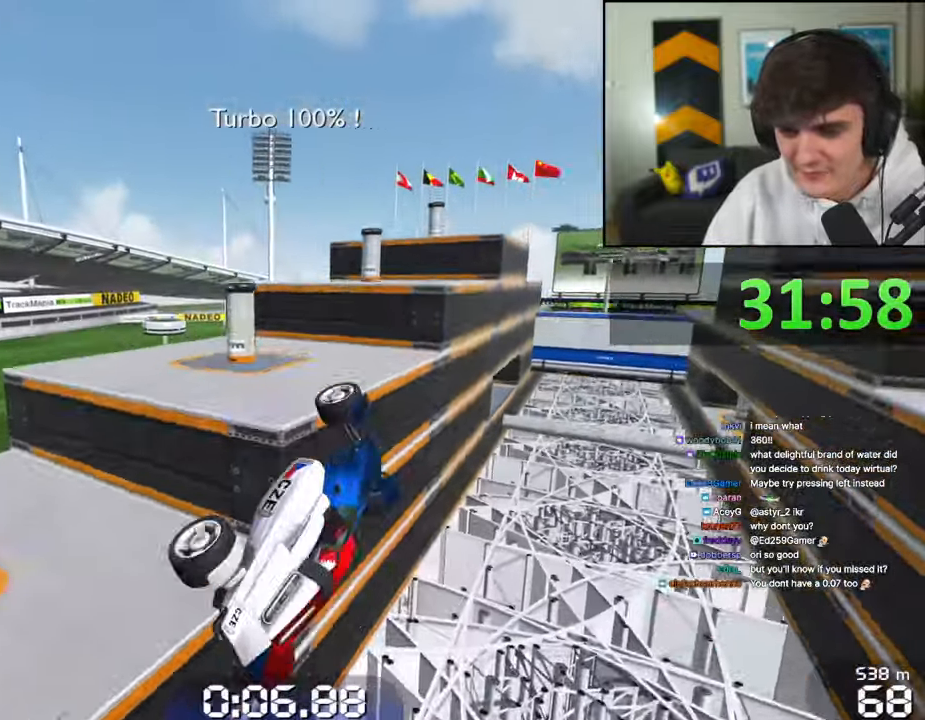
{"keys": ["up"], "events": []}
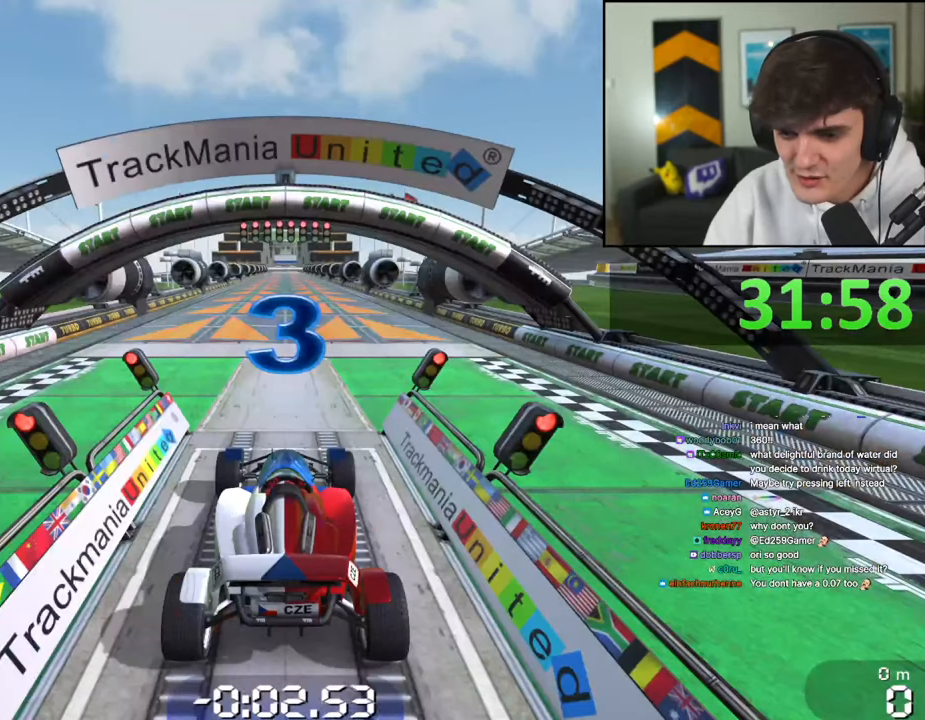
{"keys": [], "events": [[134, "up", "up"]]}
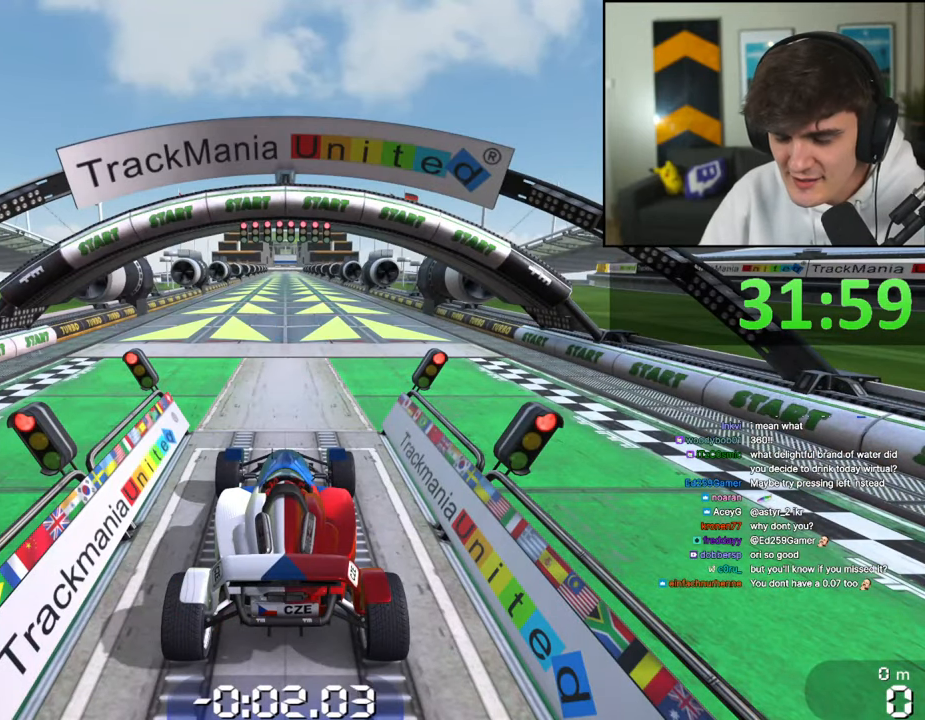
{"keys": [], "events": []}
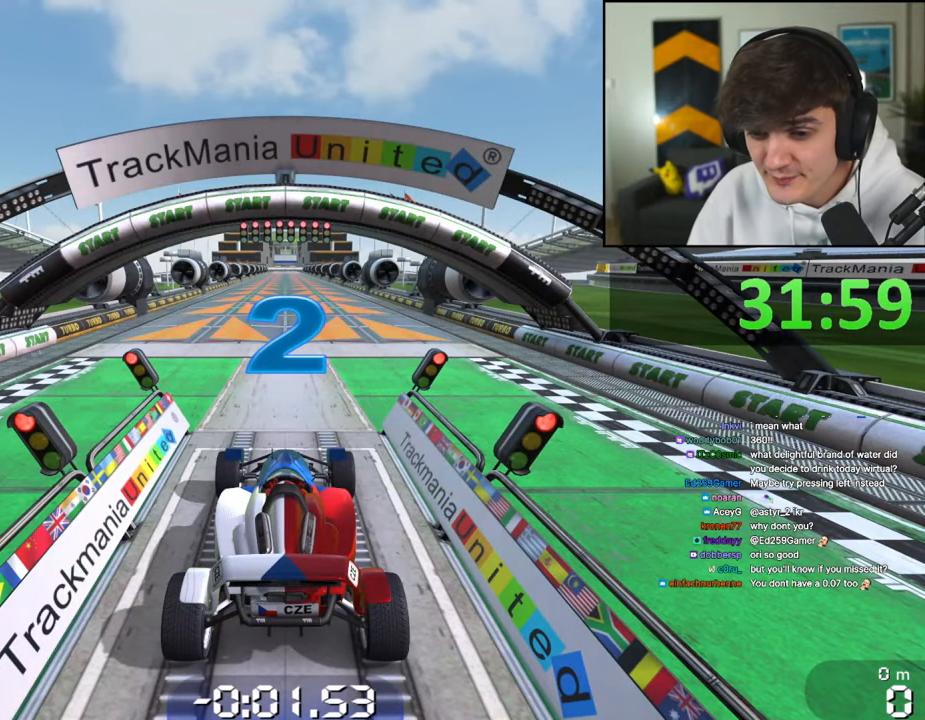
{"keys": [], "events": []}
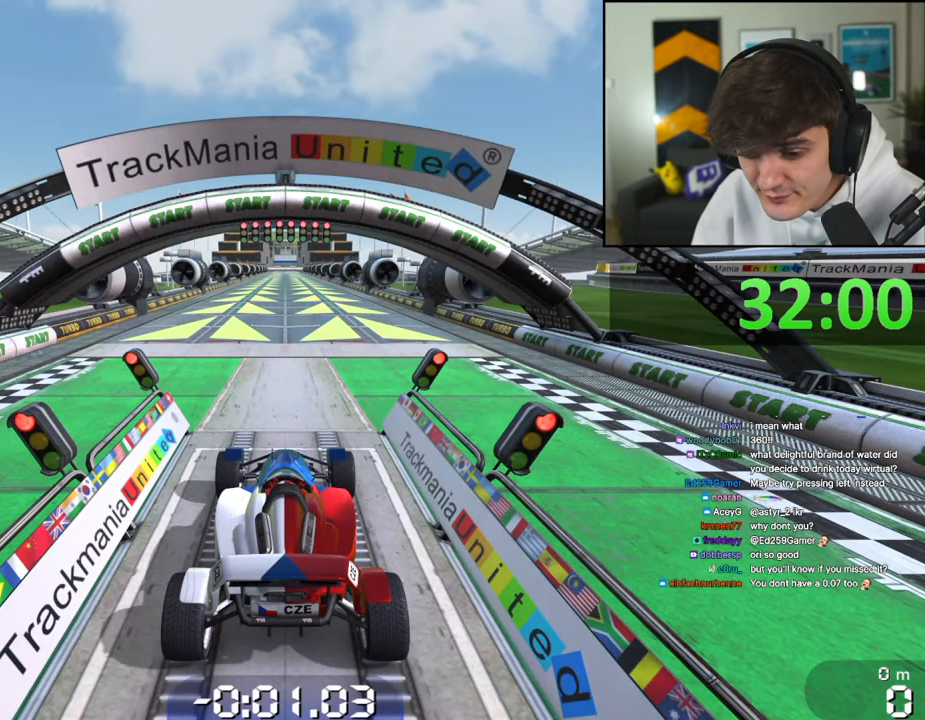
{"keys": [], "events": []}
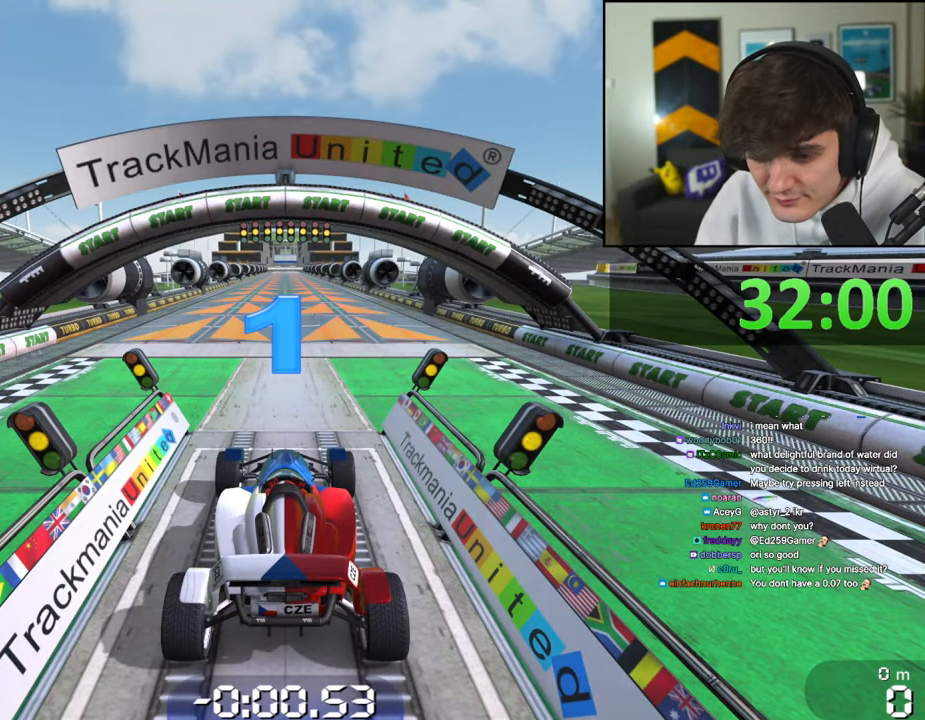
{"keys": [], "events": []}
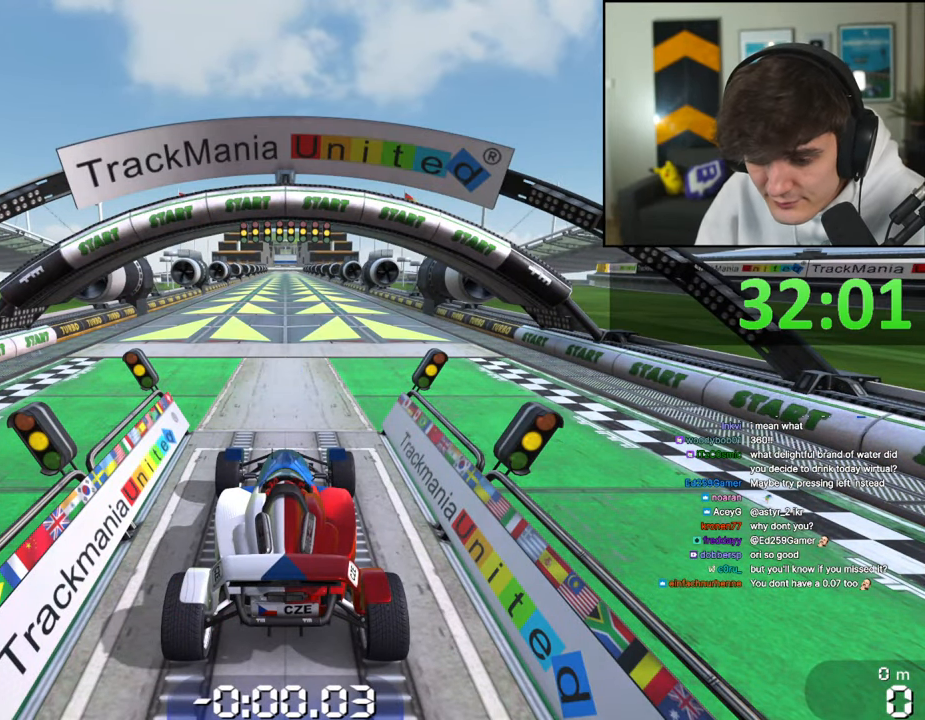
{"keys": [], "events": []}
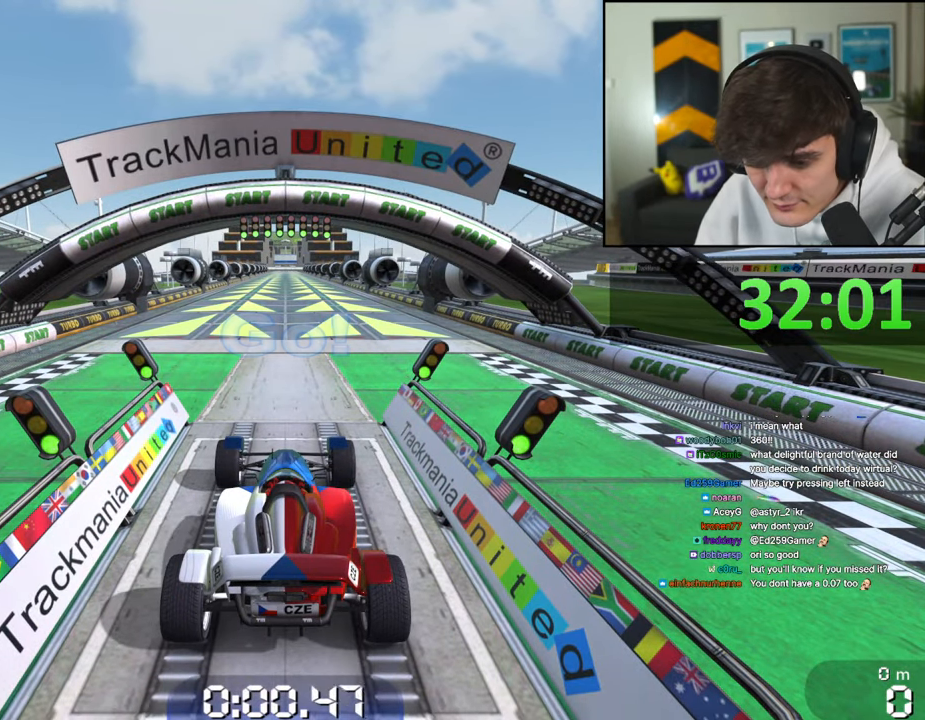
{"keys": ["up"], "events": [[267, "up", "down"]]}
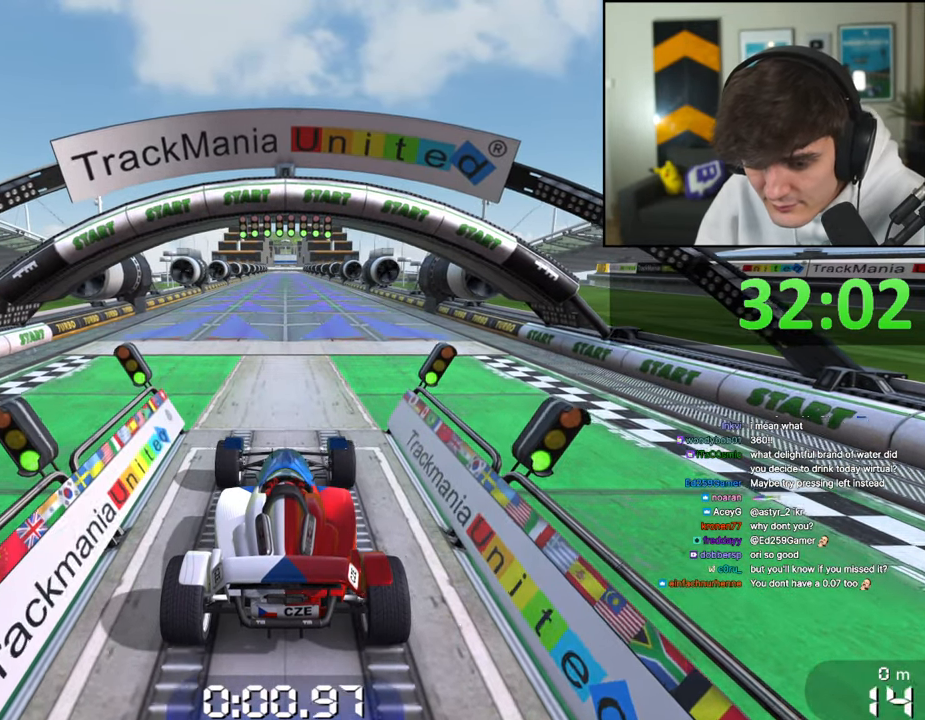
{"keys": ["up"], "events": []}
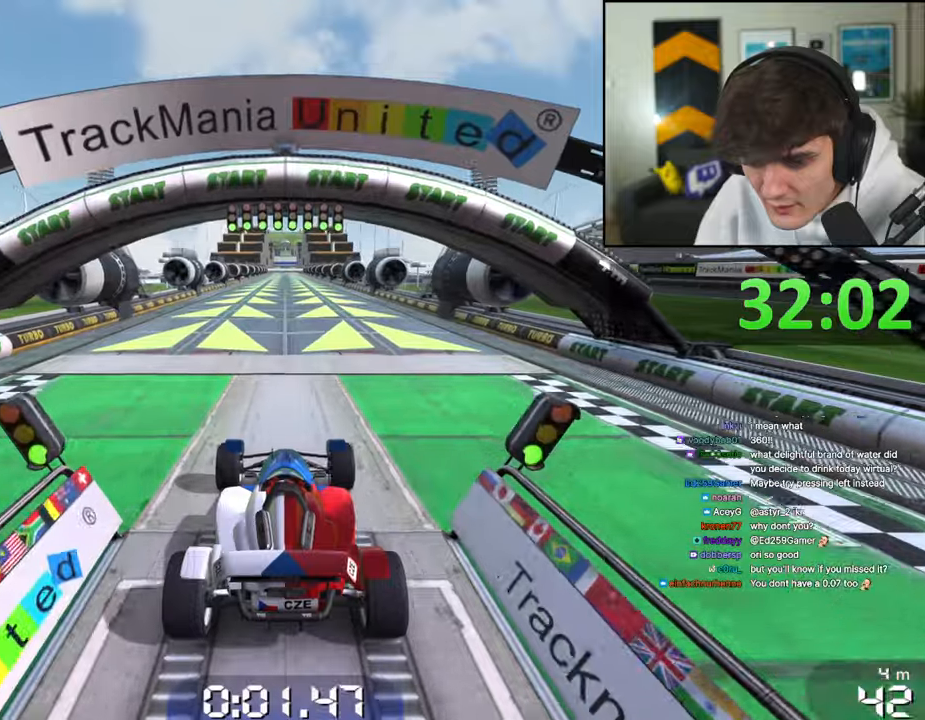
{"keys": ["up"], "events": []}
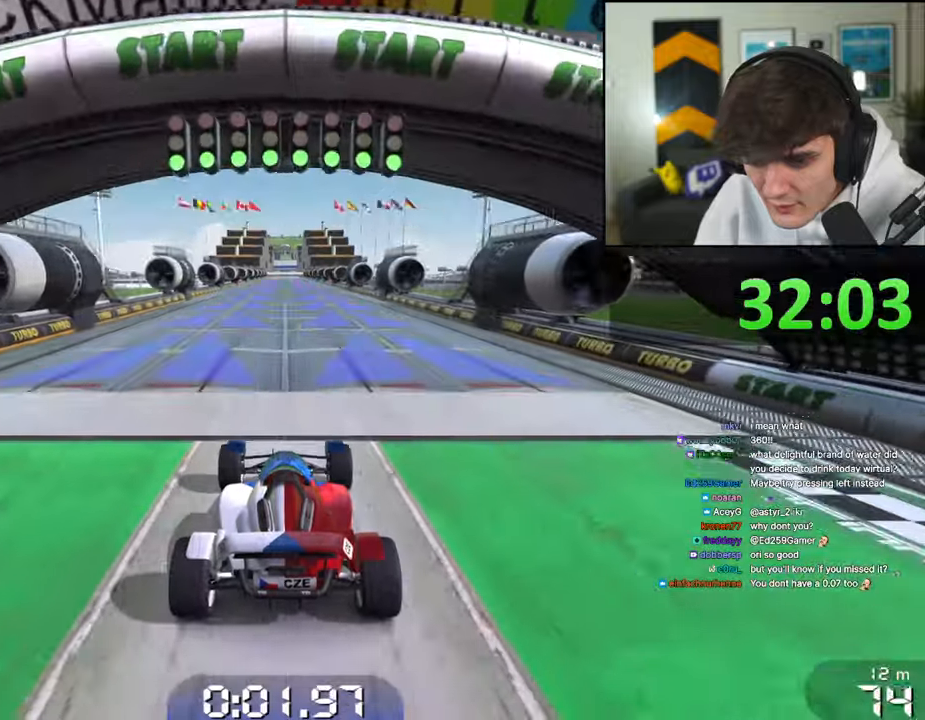
{"keys": ["up"], "events": []}
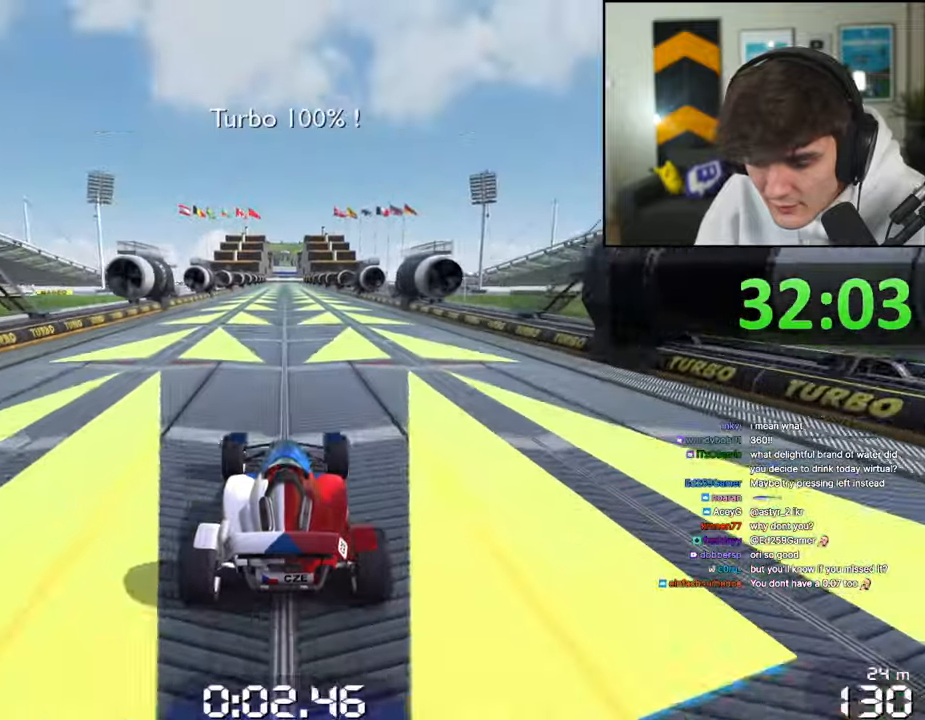
{"keys": ["up"], "events": []}
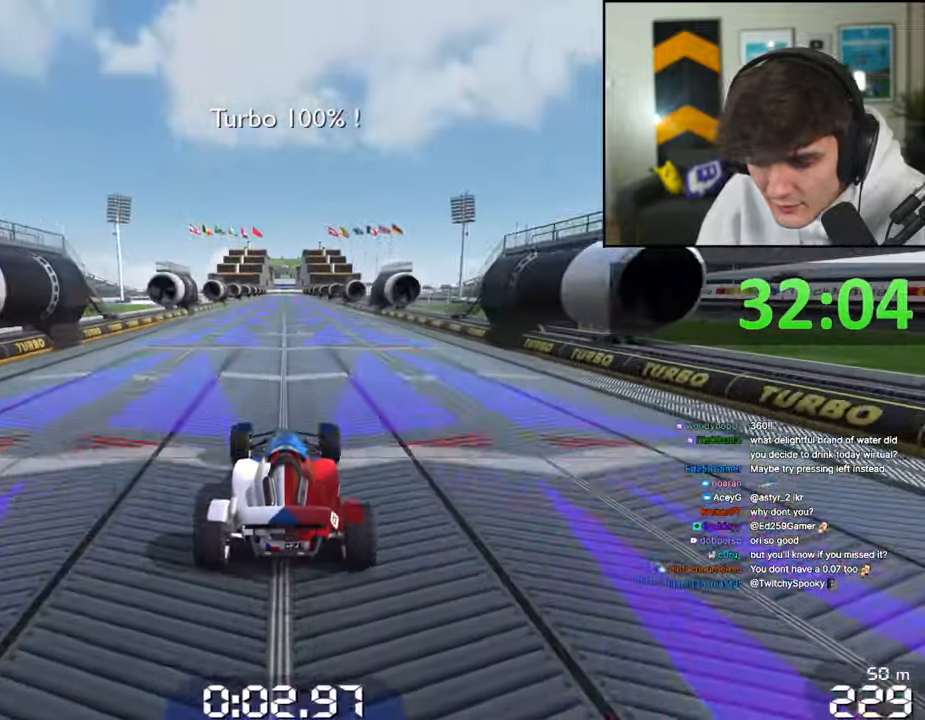
{"keys": ["up"], "events": []}
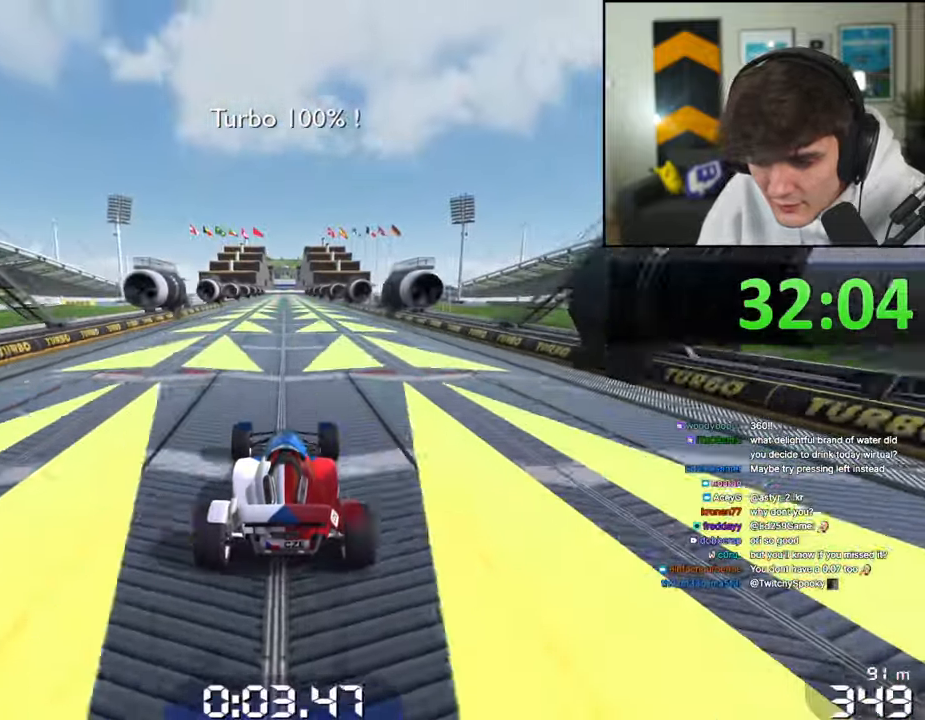
{"keys": ["up"], "events": []}
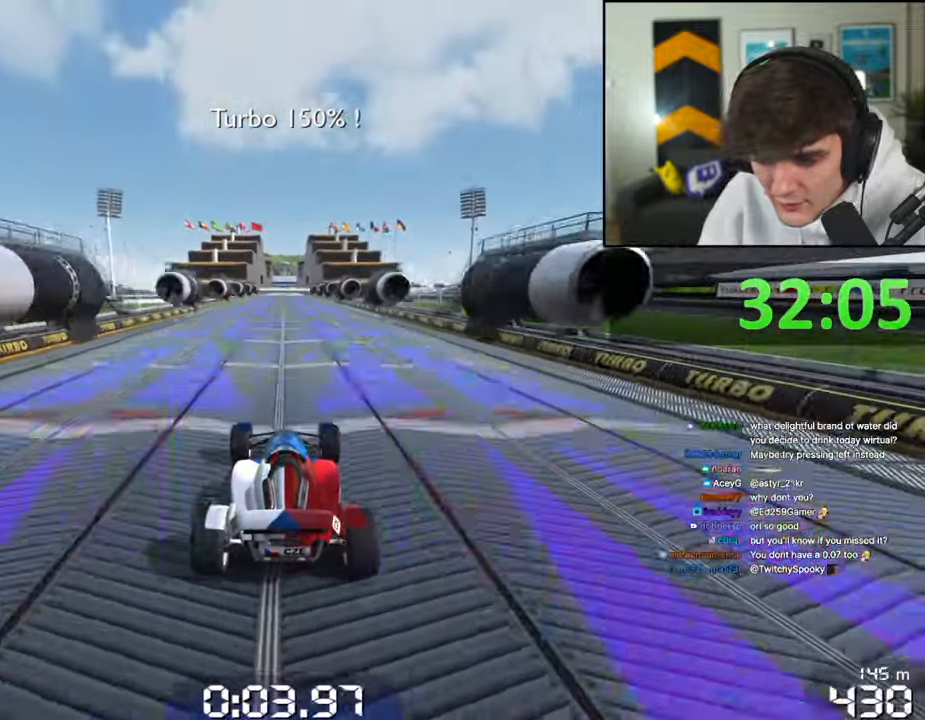
{"keys": ["up"], "events": []}
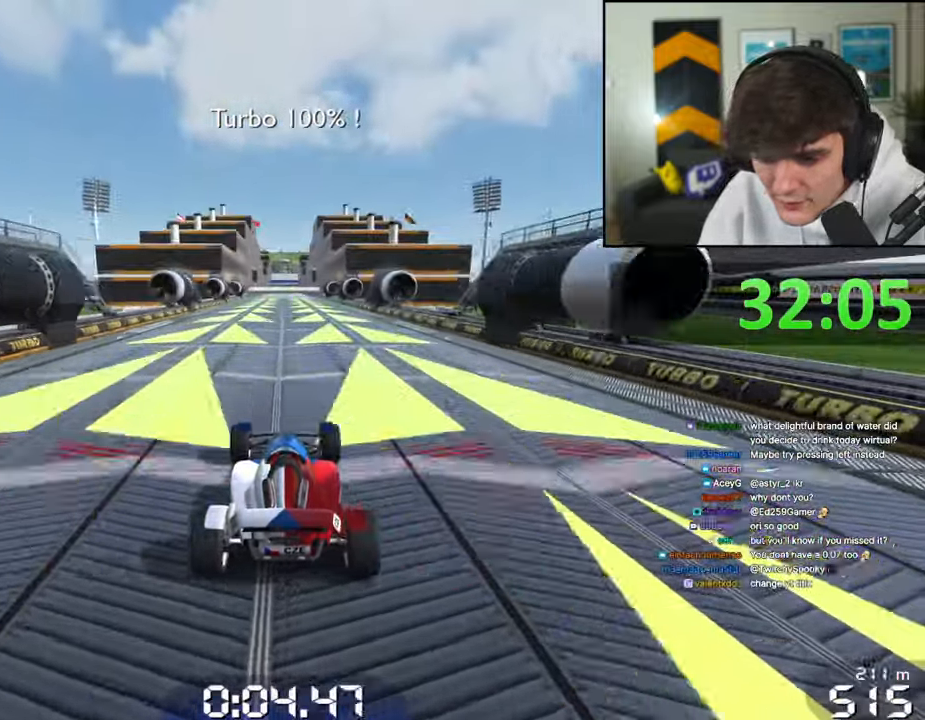
{"keys": ["up"], "events": []}
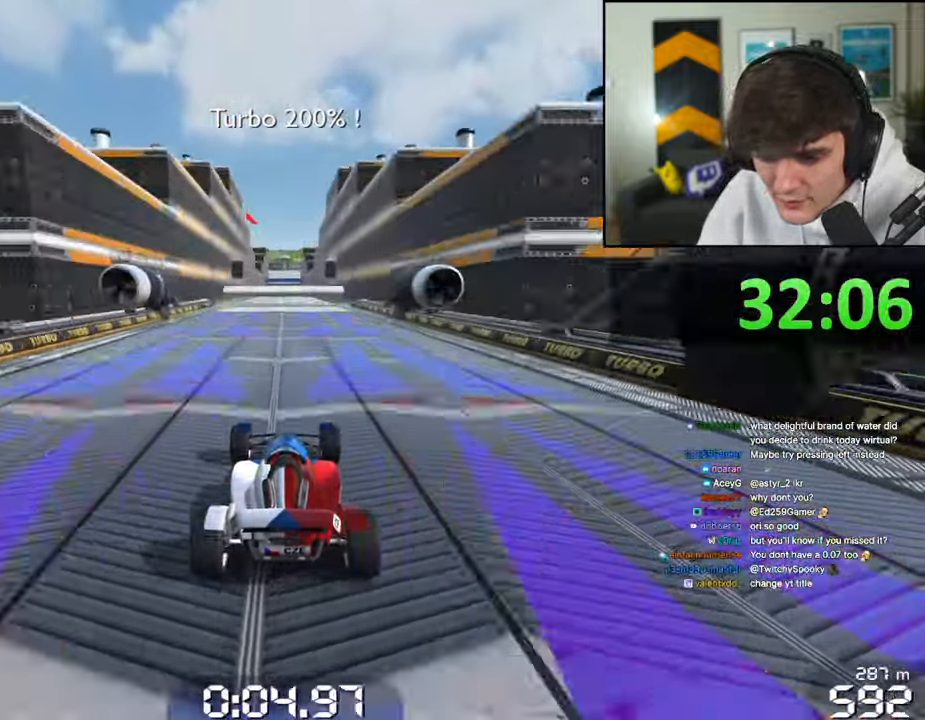
{"keys": ["up"], "events": []}
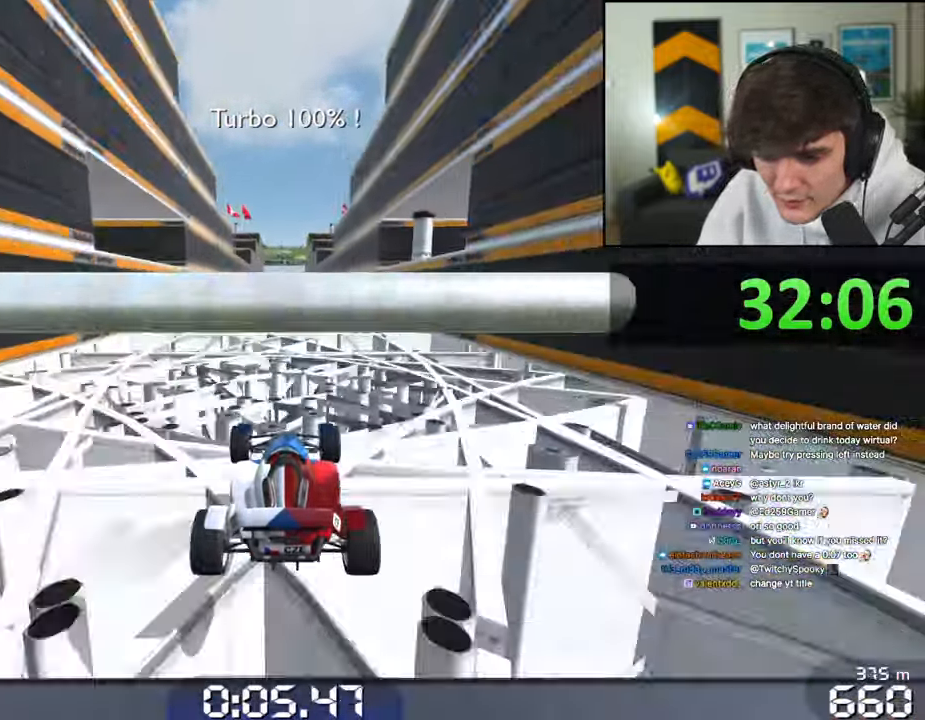
{"keys": ["up"], "events": []}
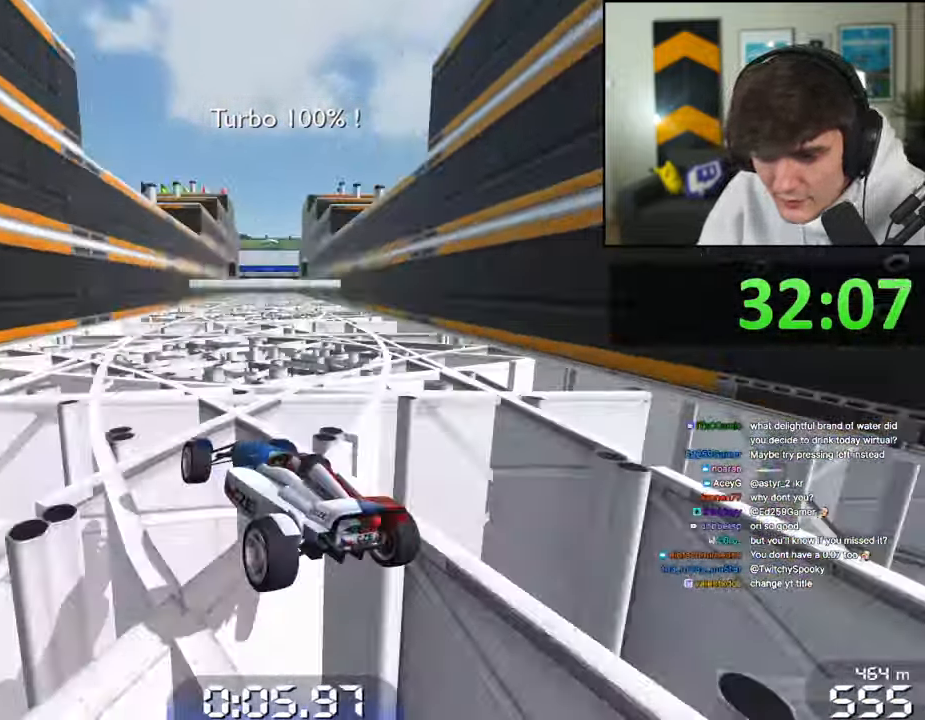
{"keys": ["up"], "events": []}
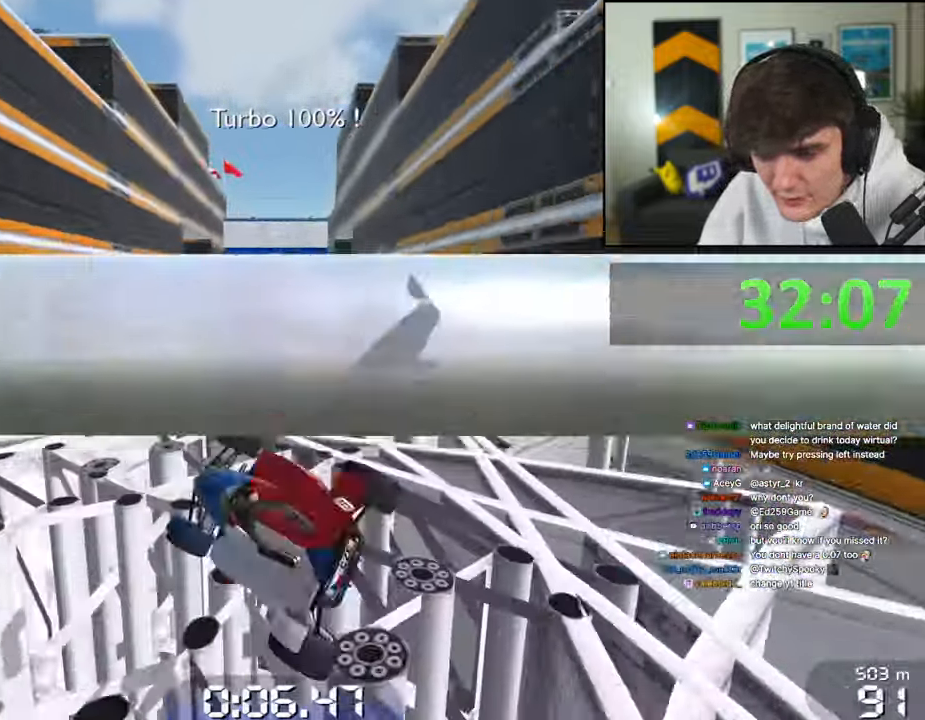
{"keys": [], "events": [[500, "up", "up"]]}
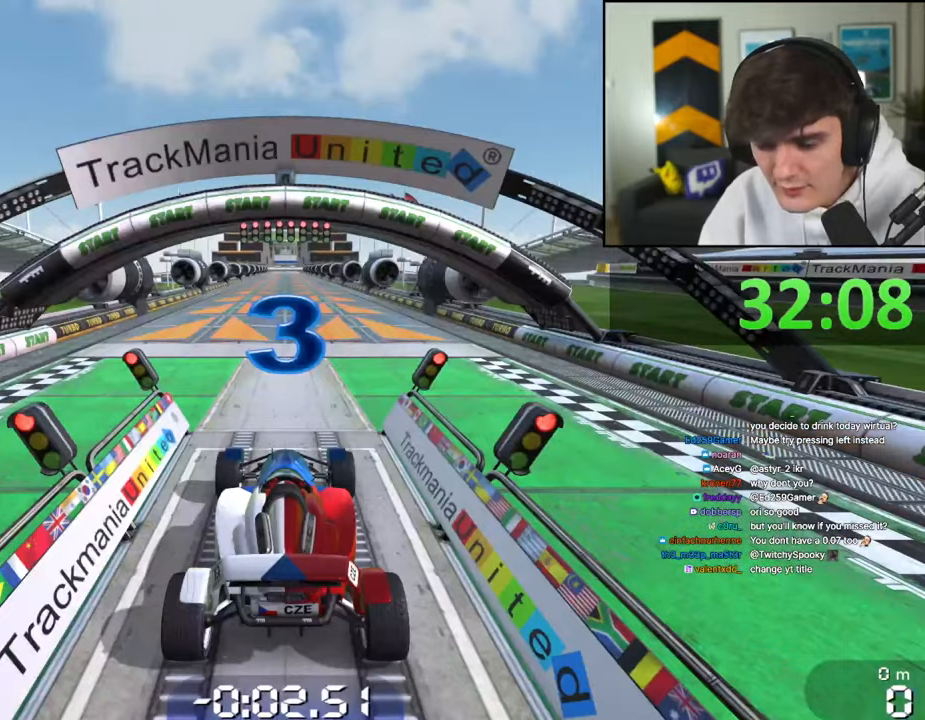
{"keys": [], "events": []}
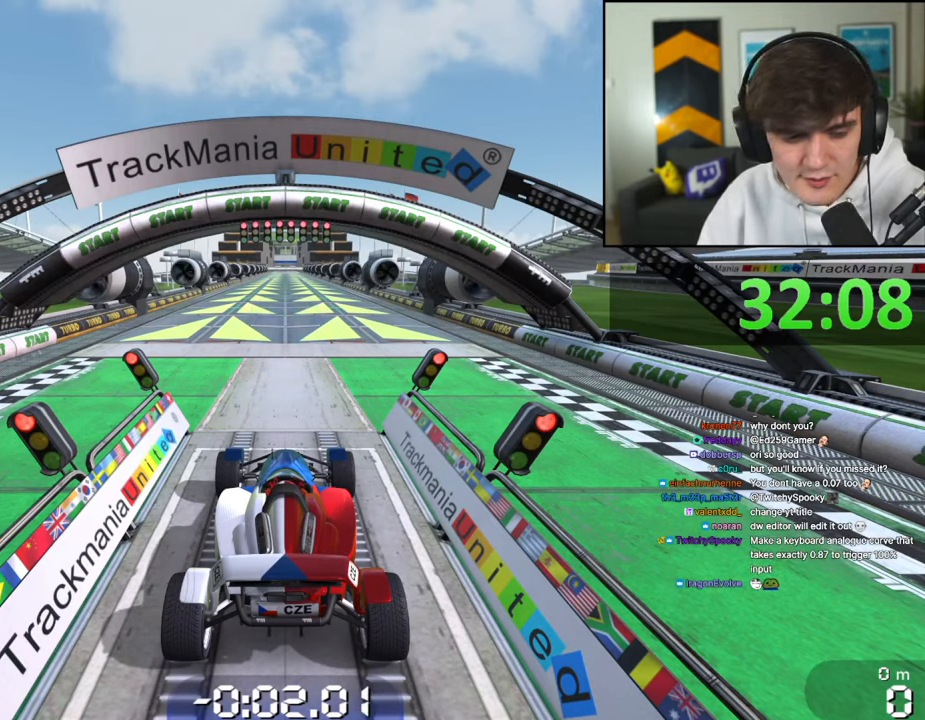
{"keys": [], "events": []}
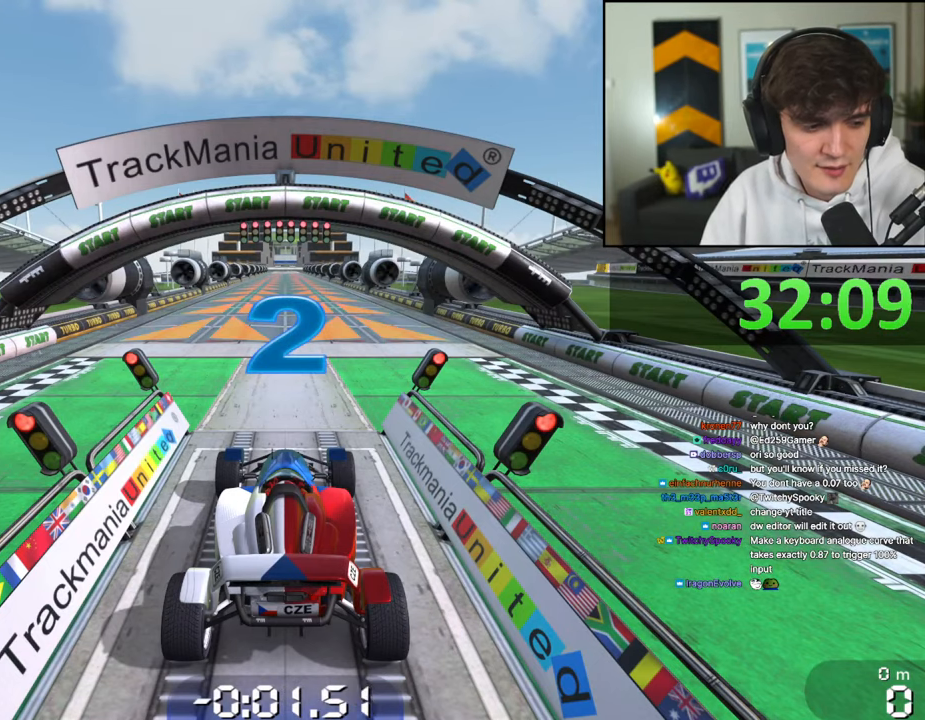
{"keys": [], "events": []}
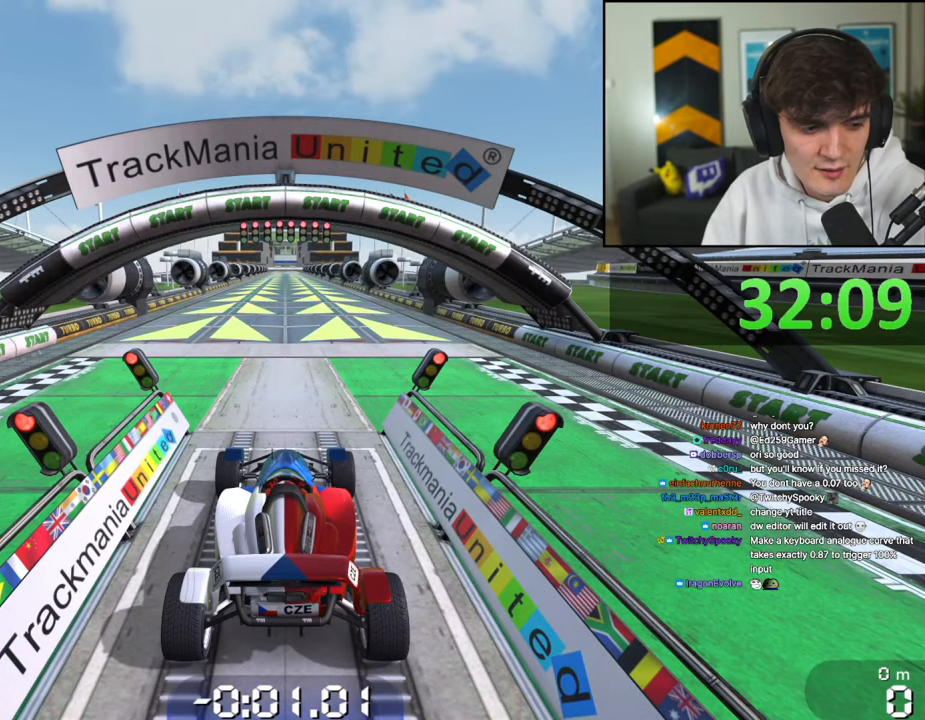
{"keys": [], "events": []}
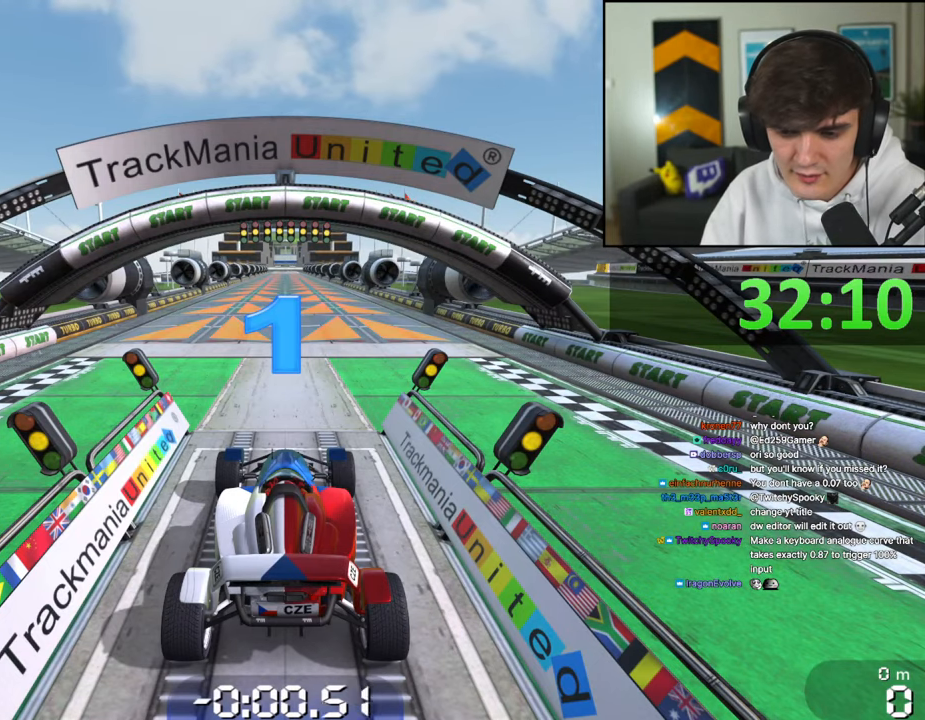
{"keys": [], "events": []}
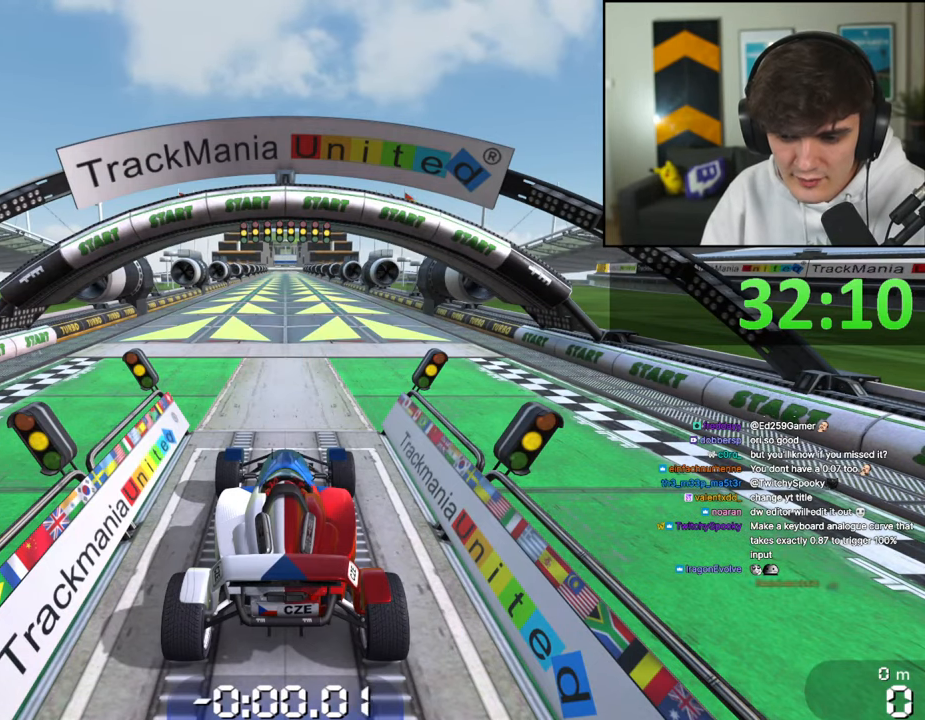
{"keys": [], "events": []}
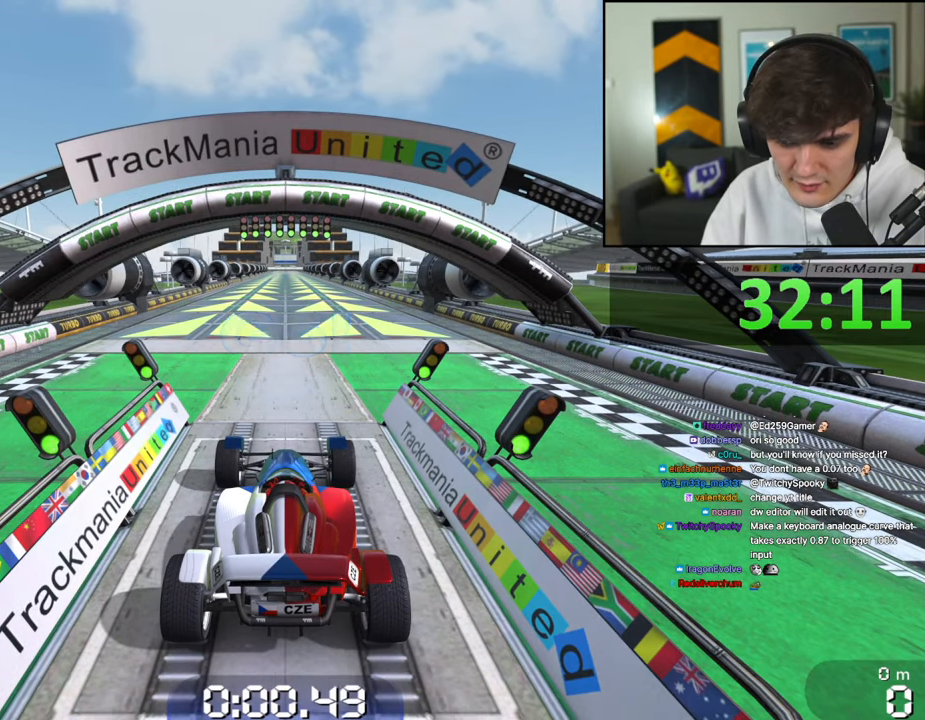
{"keys": ["up"], "events": [[434, "up", "down"]]}
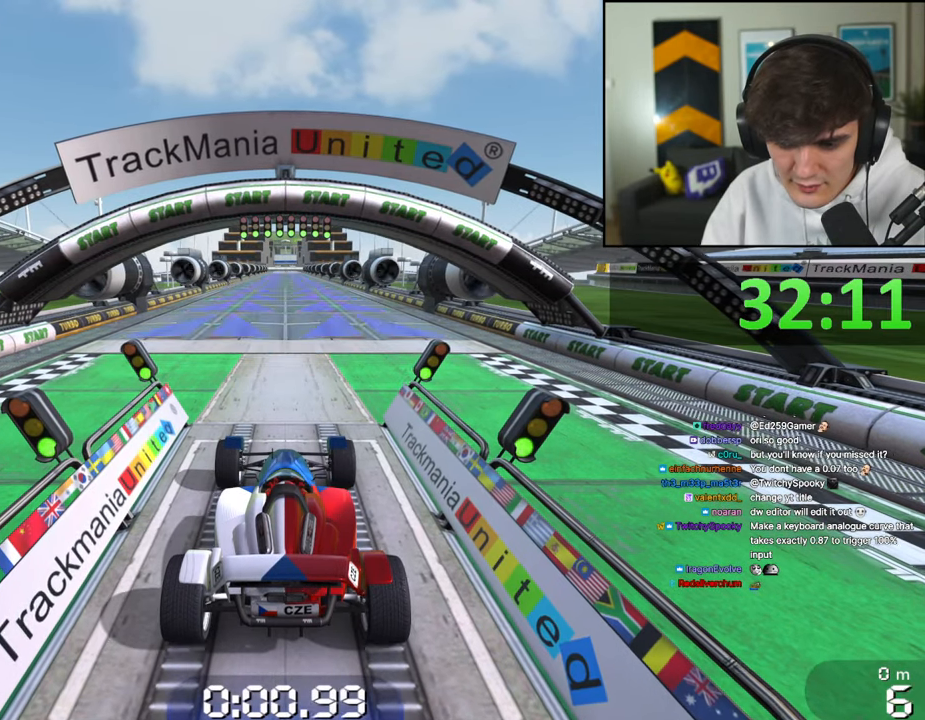
{"keys": ["up"], "events": []}
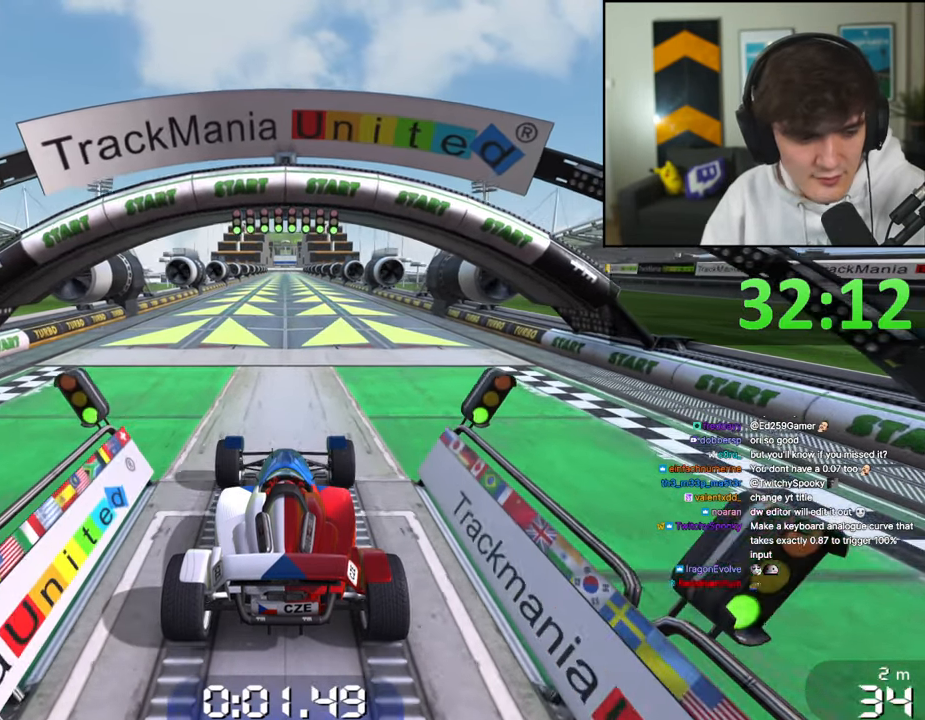
{"keys": [], "events": [[134, "up", "up"]]}